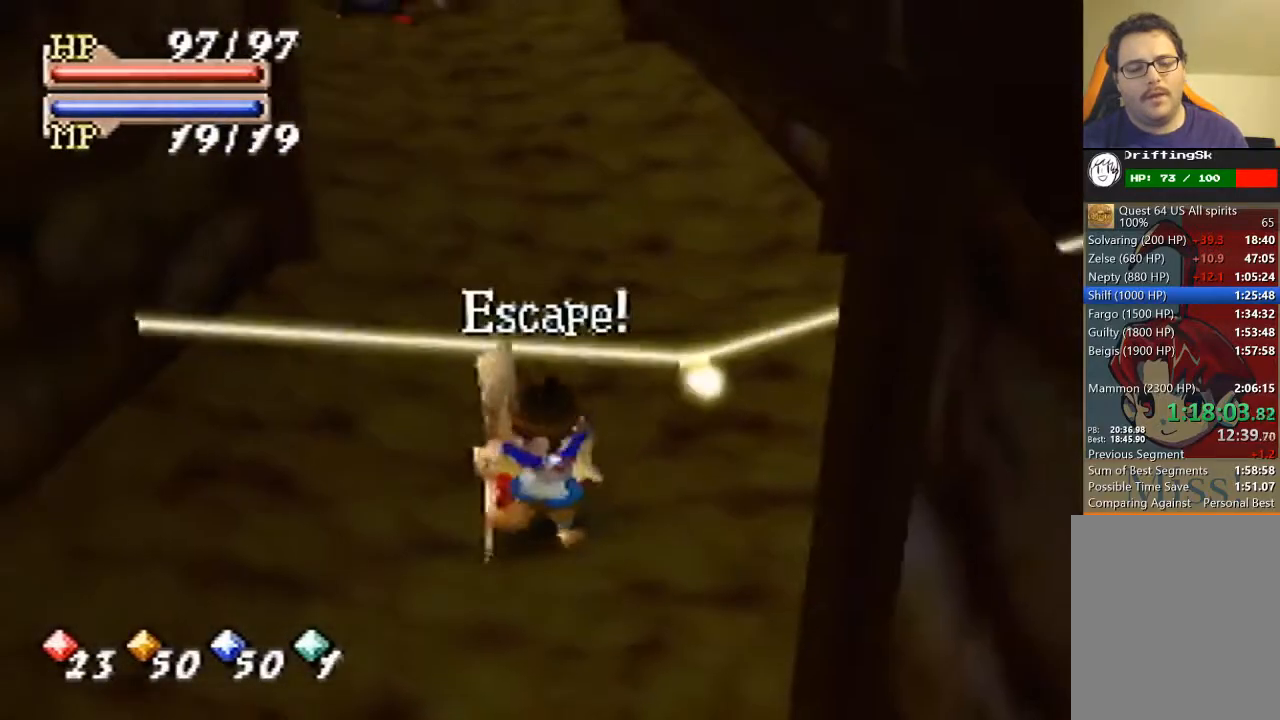
Gameplay with a controller (Nintendo layout); each line is a JSON object with the inputs held at the frame after it. "events" lists button and stick changes between this image and that frame as [ms after this image, input, new state], when the widget could be followed in between. Not read: L3 R3 Z.
{"buttons": [], "left_stick": "up", "events": []}
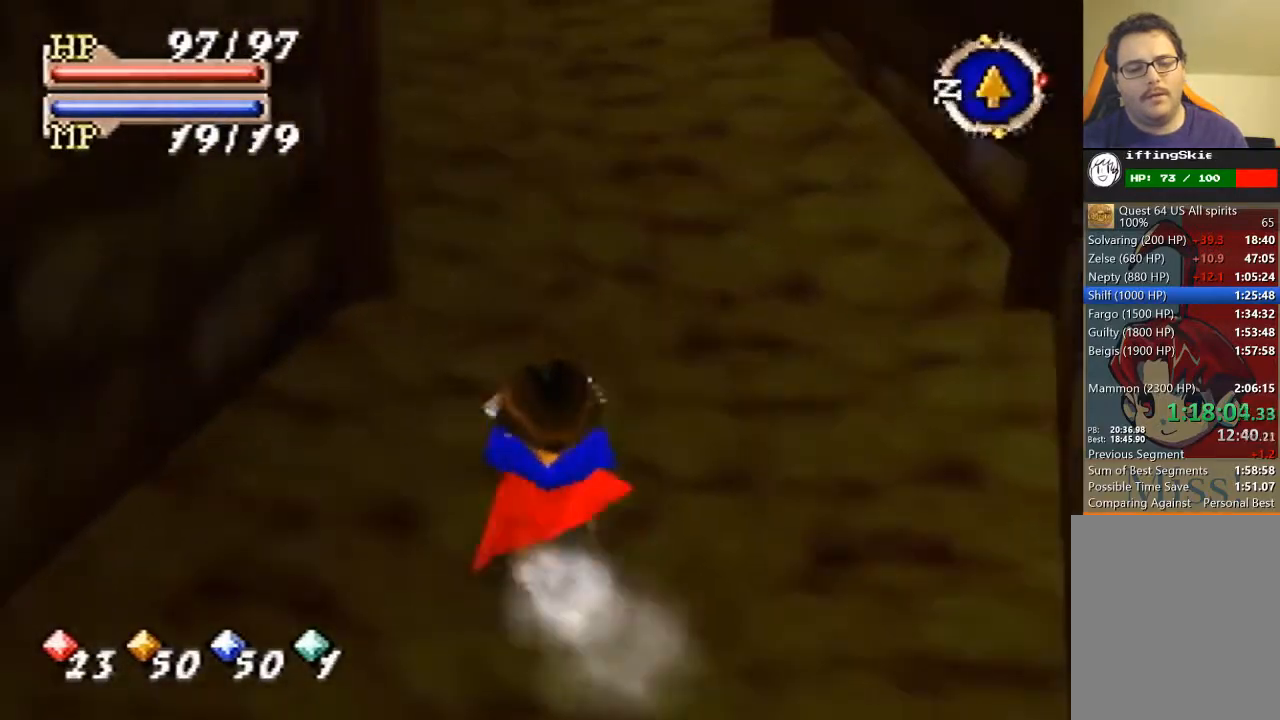
{"buttons": [], "left_stick": "up", "events": []}
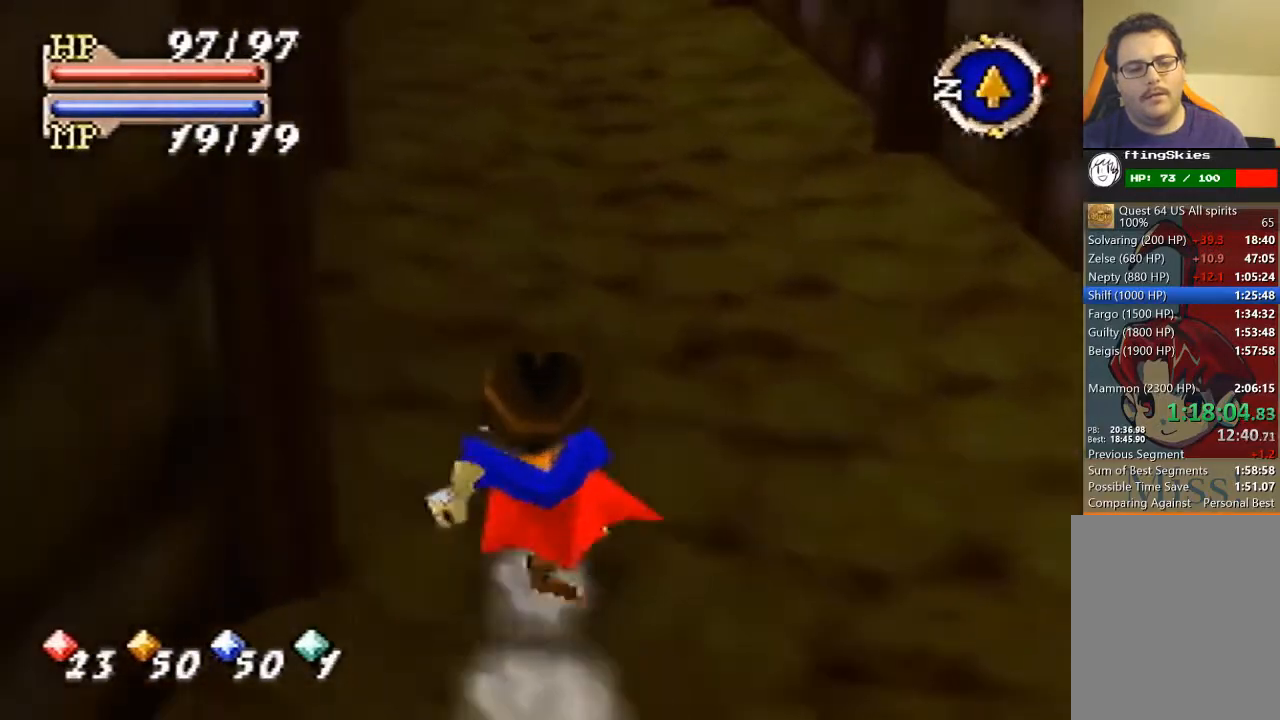
{"buttons": [], "left_stick": "up", "events": []}
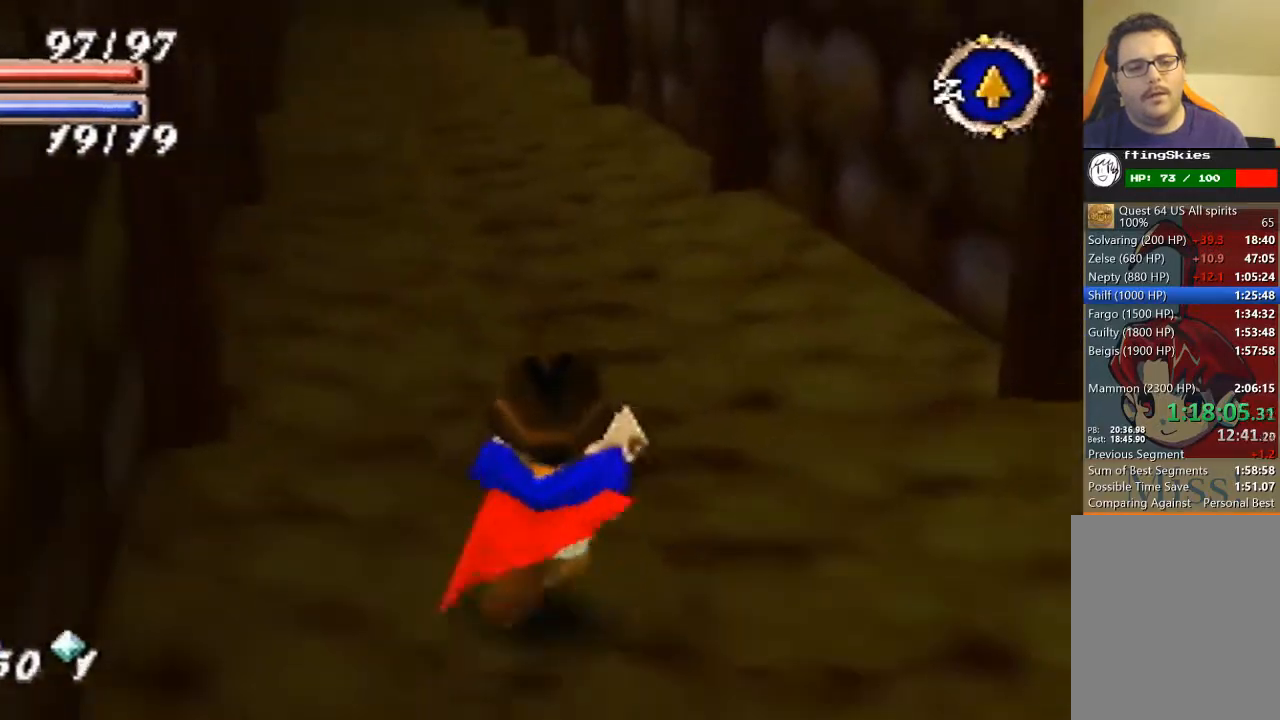
{"buttons": [], "left_stick": "up", "events": []}
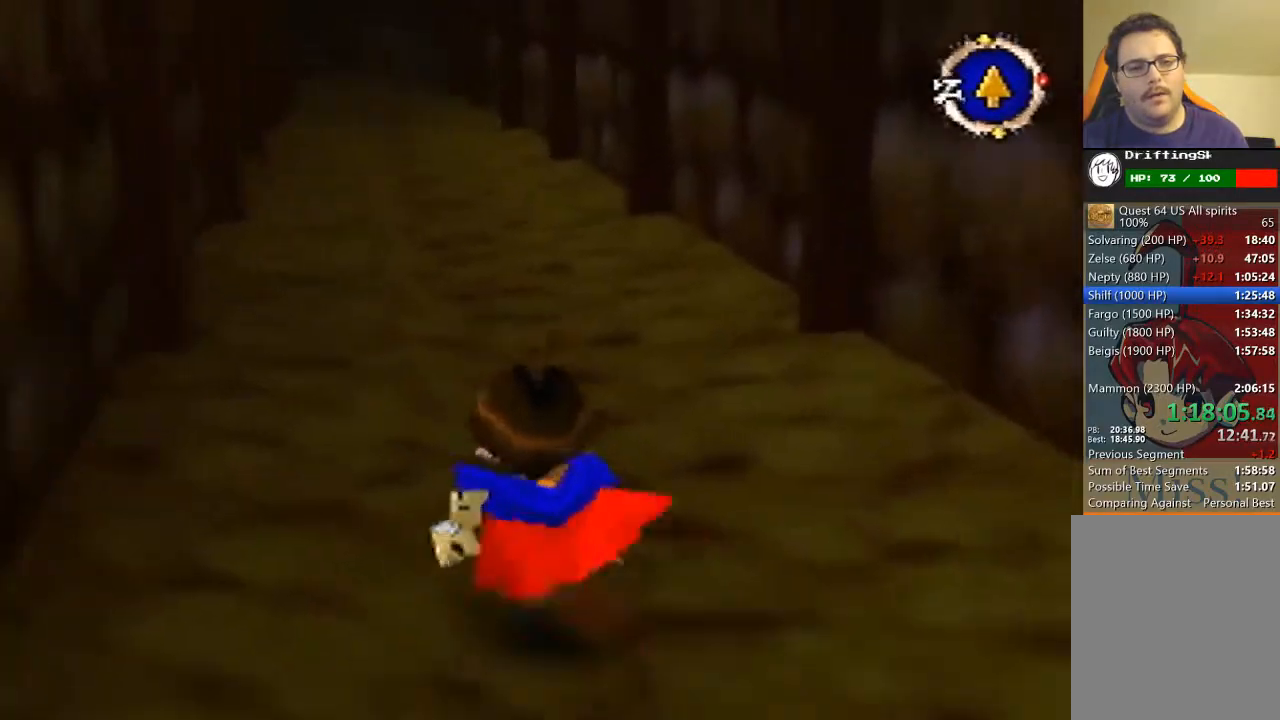
{"buttons": [], "left_stick": "up", "events": []}
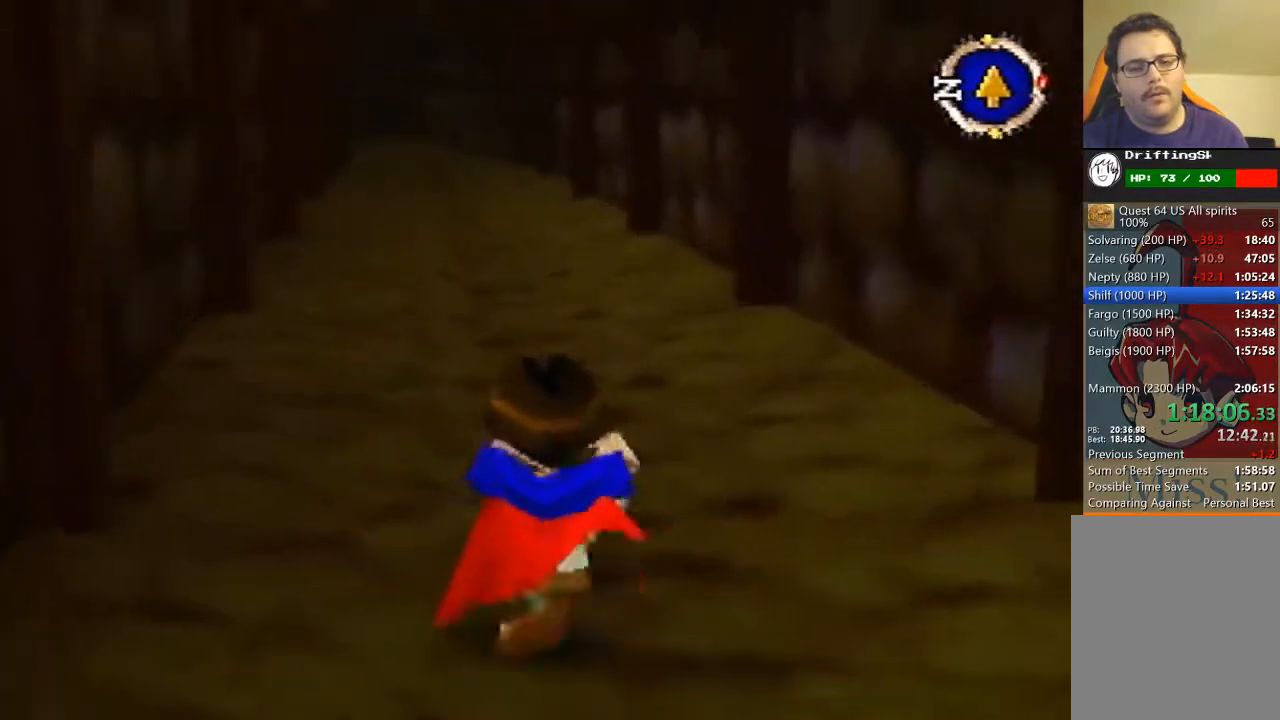
{"buttons": [], "left_stick": "up", "events": []}
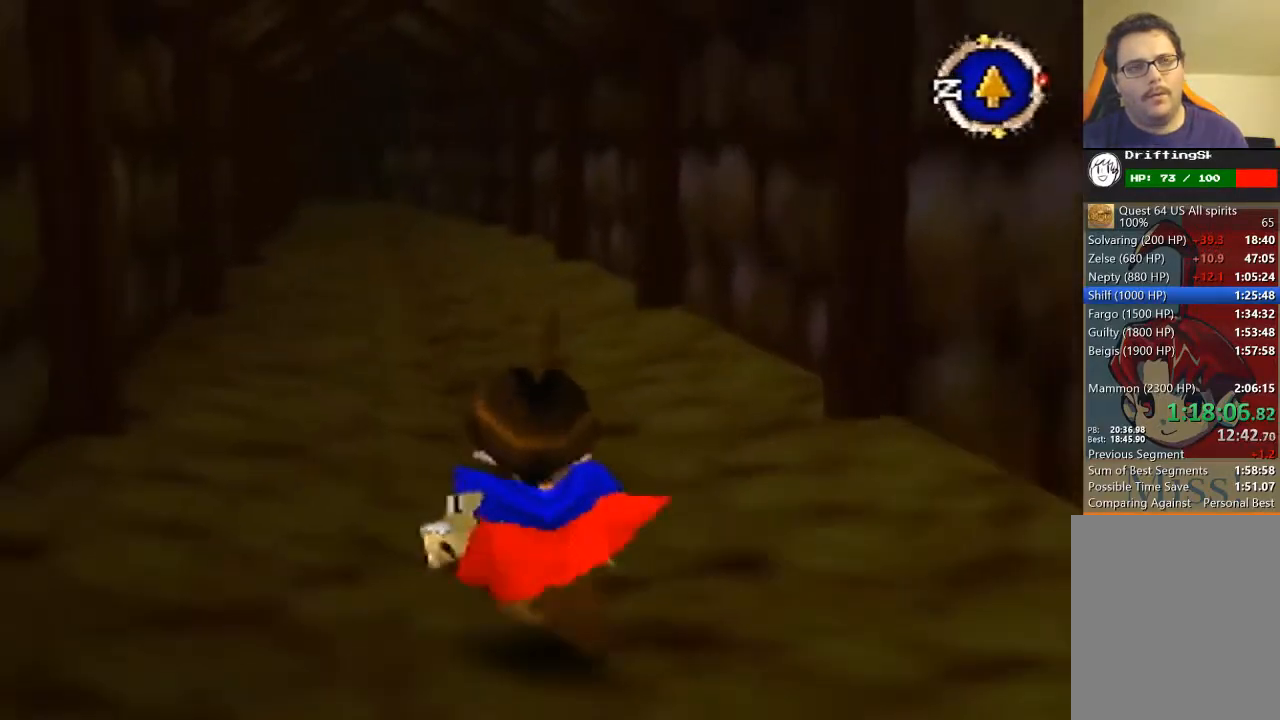
{"buttons": [], "left_stick": "up", "events": [[267, "B", "down"], [367, "B", "up"]]}
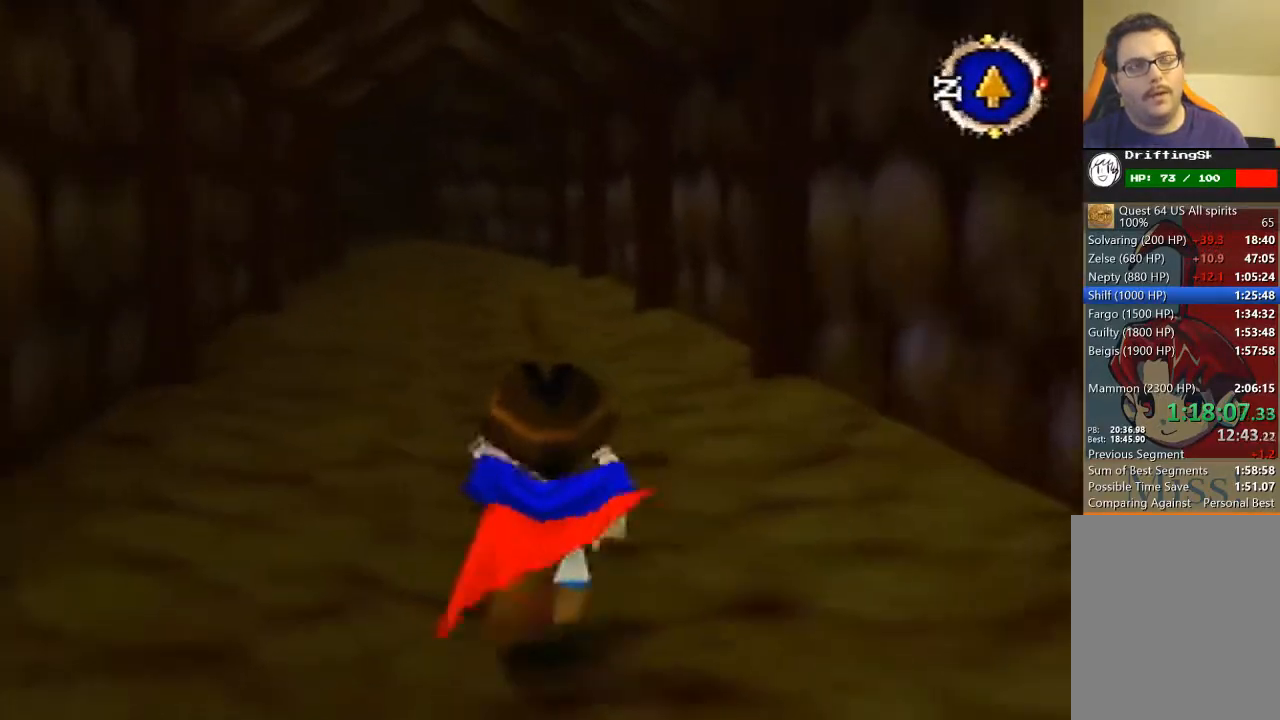
{"buttons": [], "left_stick": "up", "events": []}
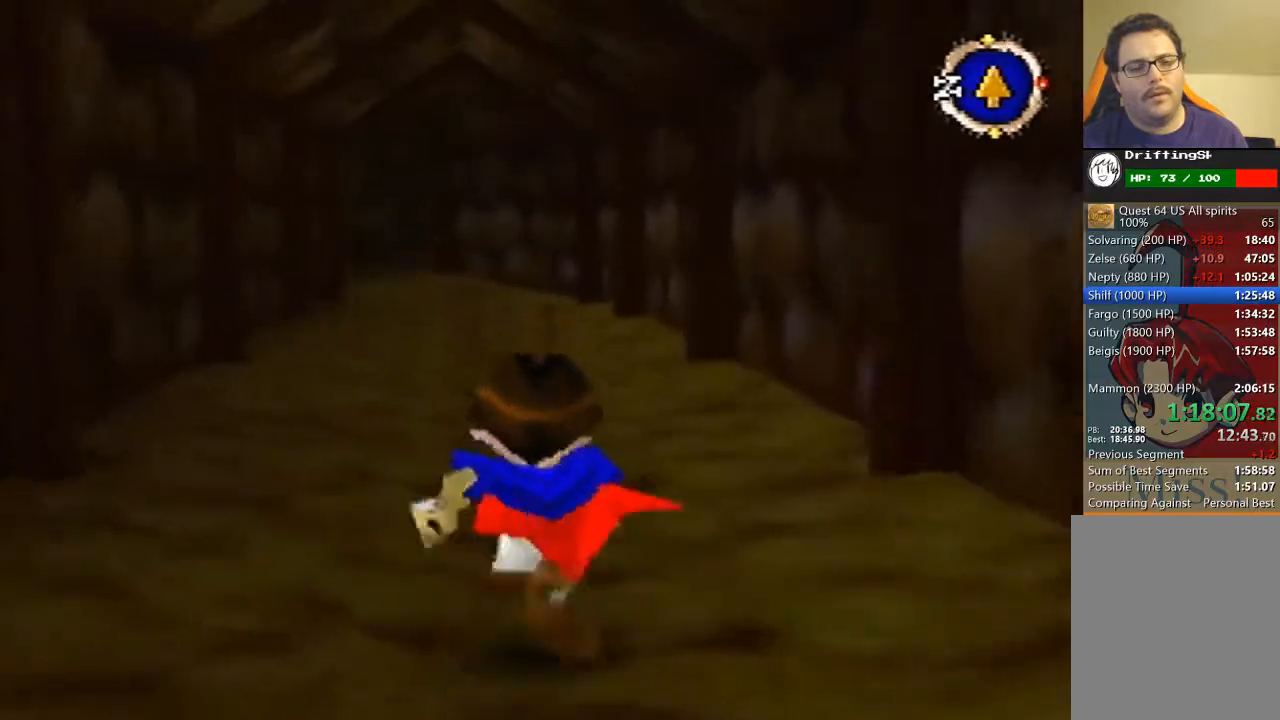
{"buttons": [], "left_stick": "up", "events": [[267, "B", "down"], [333, "B", "up"]]}
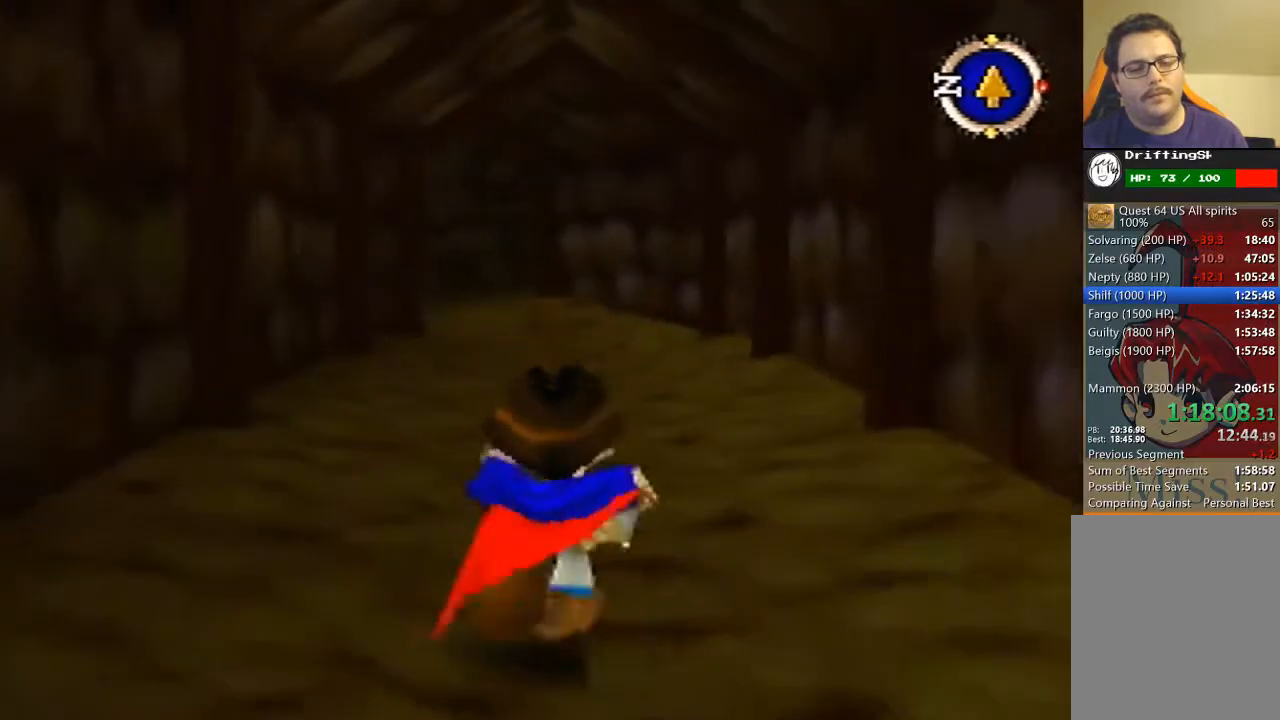
{"buttons": [], "left_stick": "up", "events": []}
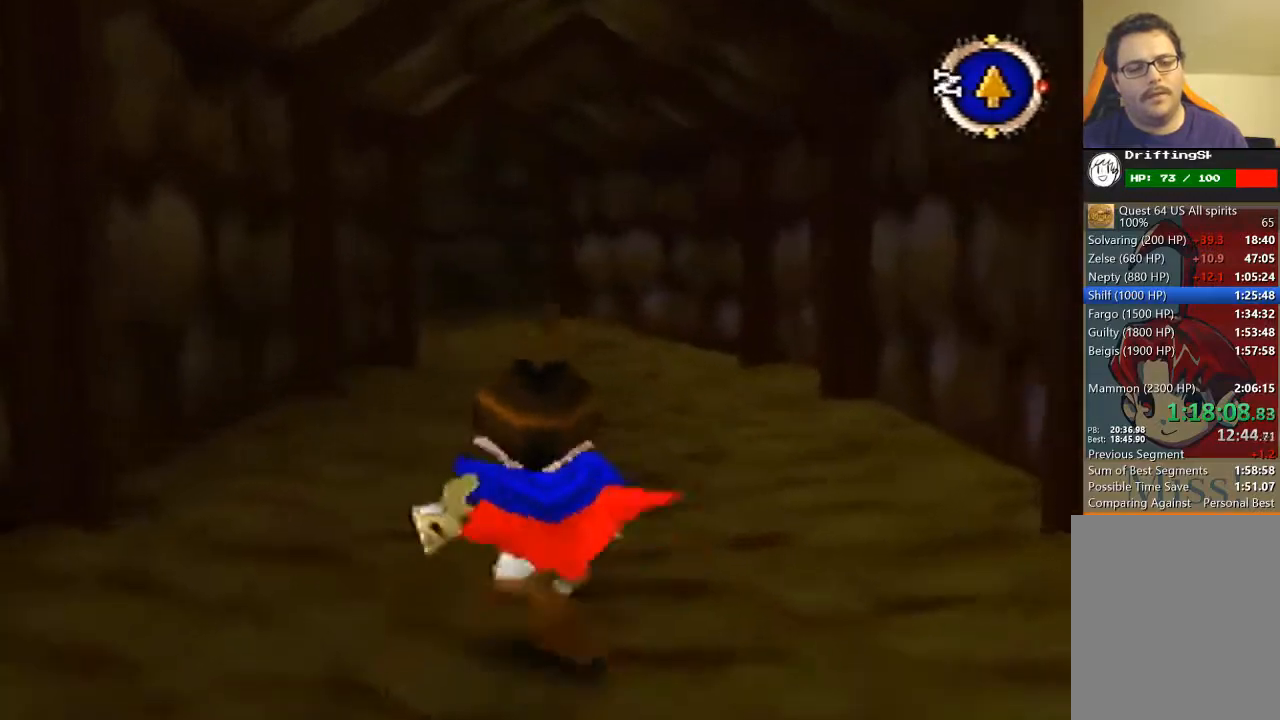
{"buttons": [], "left_stick": "up", "events": []}
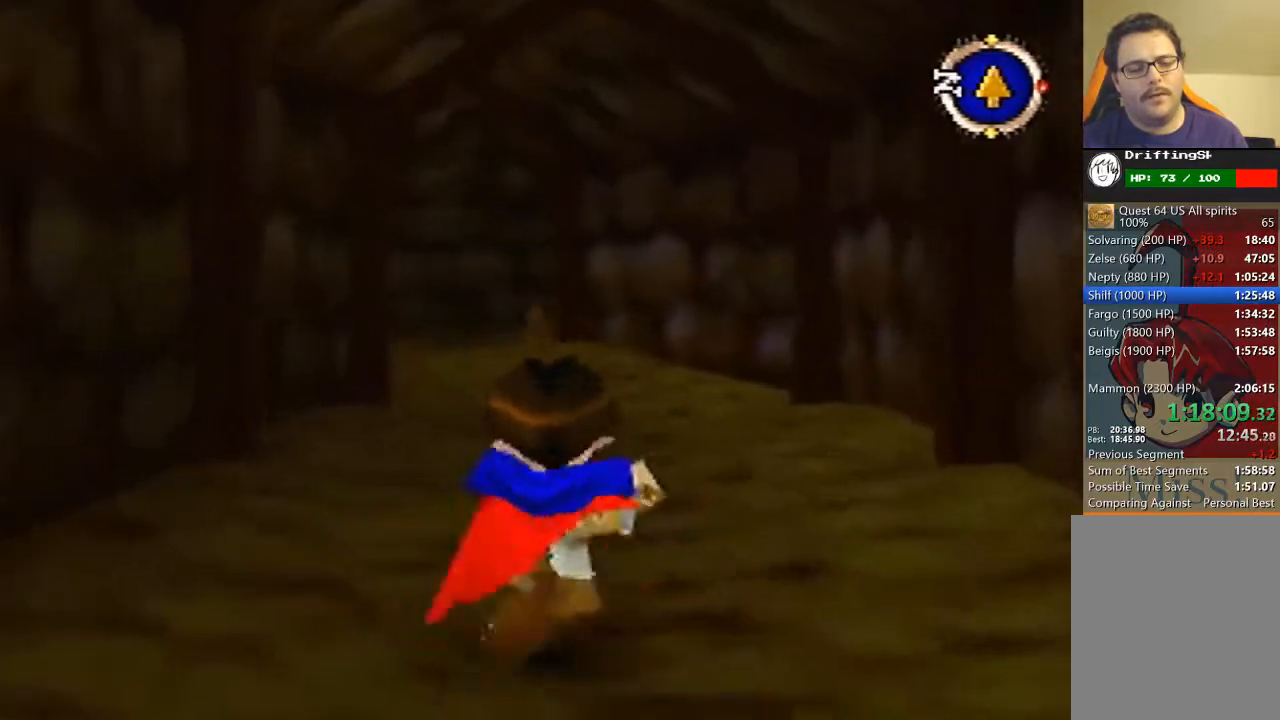
{"buttons": [], "left_stick": "up", "events": []}
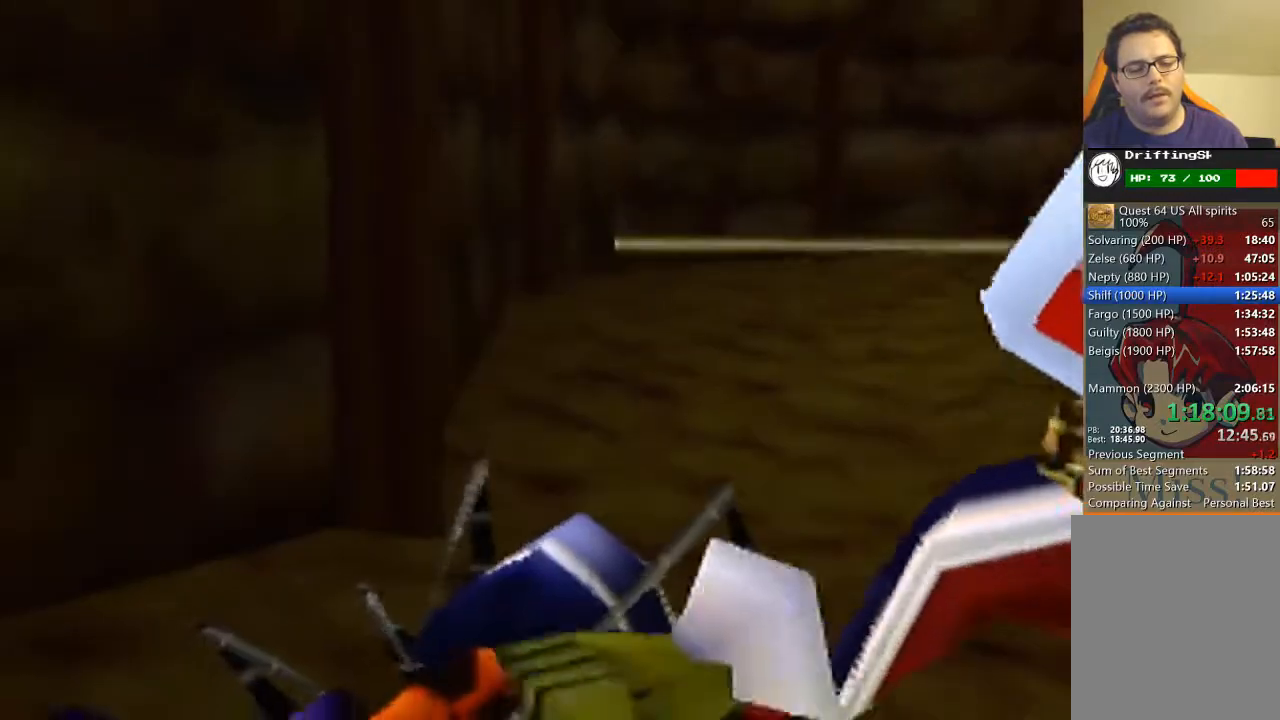
{"buttons": [], "left_stick": "center", "events": [[367, "left_stick", "center"]]}
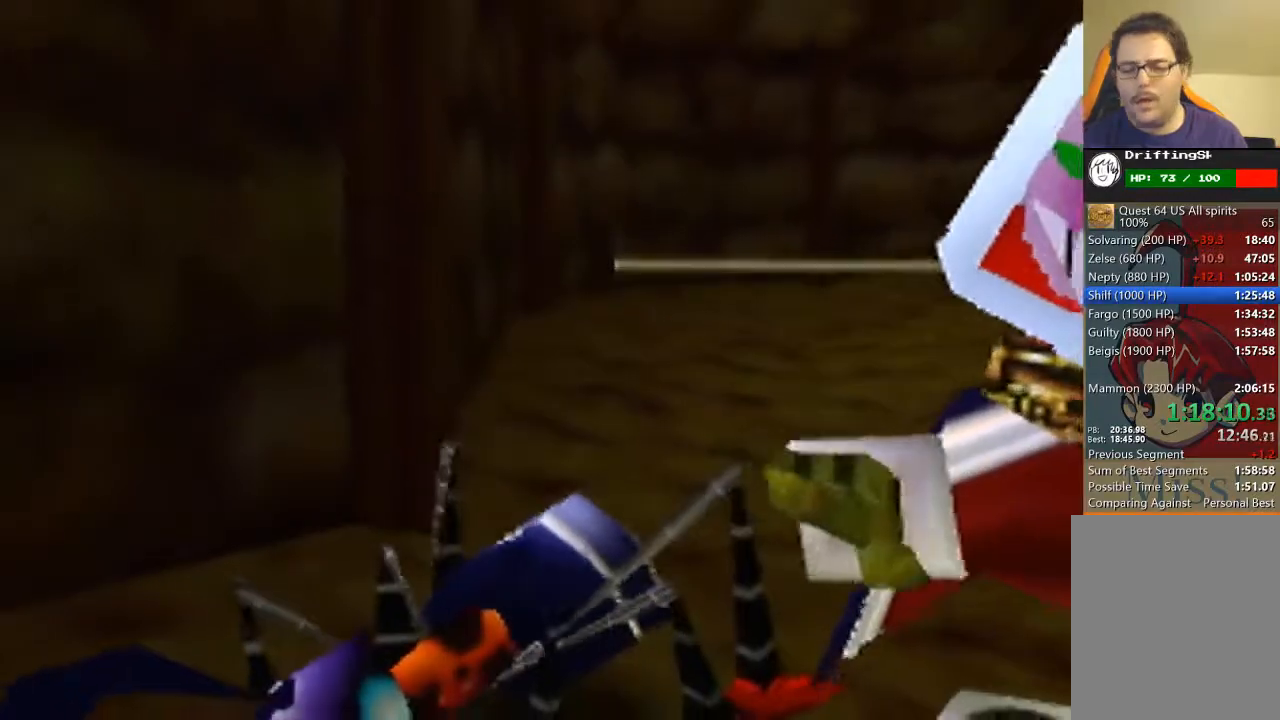
{"buttons": [], "left_stick": "center", "events": []}
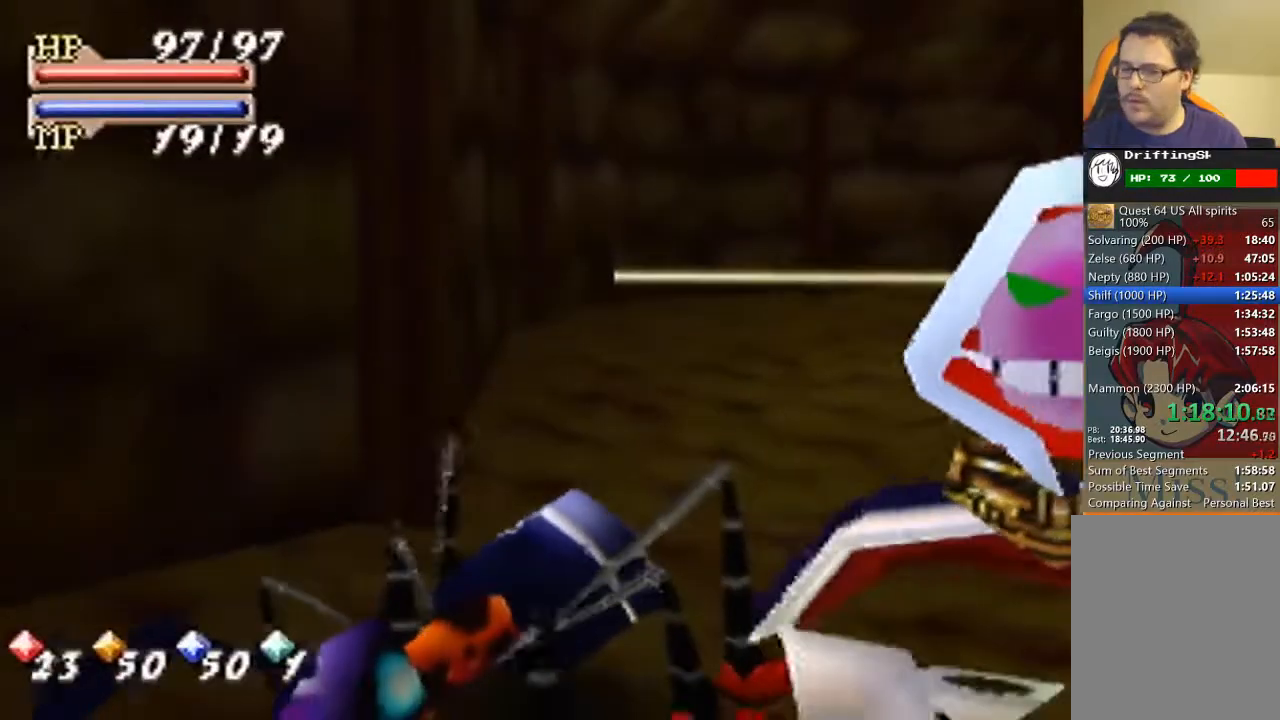
{"buttons": [], "left_stick": "down", "events": [[300, "left_stick", "down"]]}
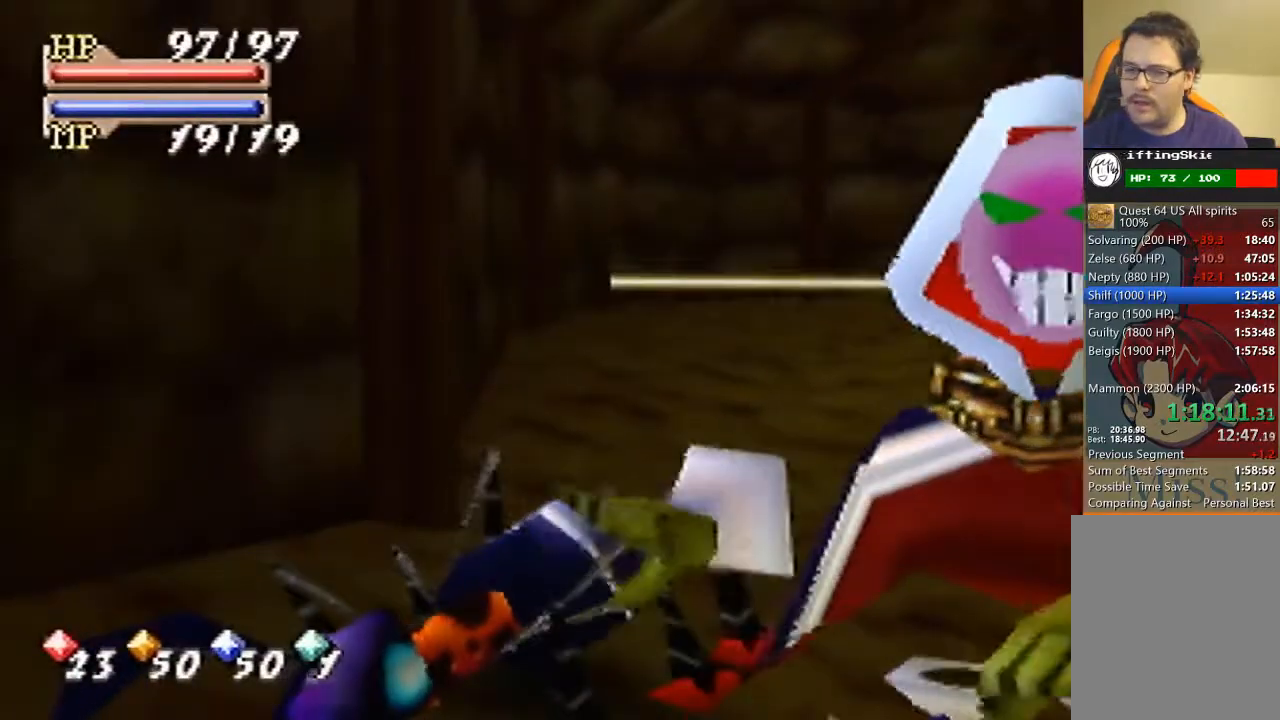
{"buttons": [], "left_stick": "down", "events": []}
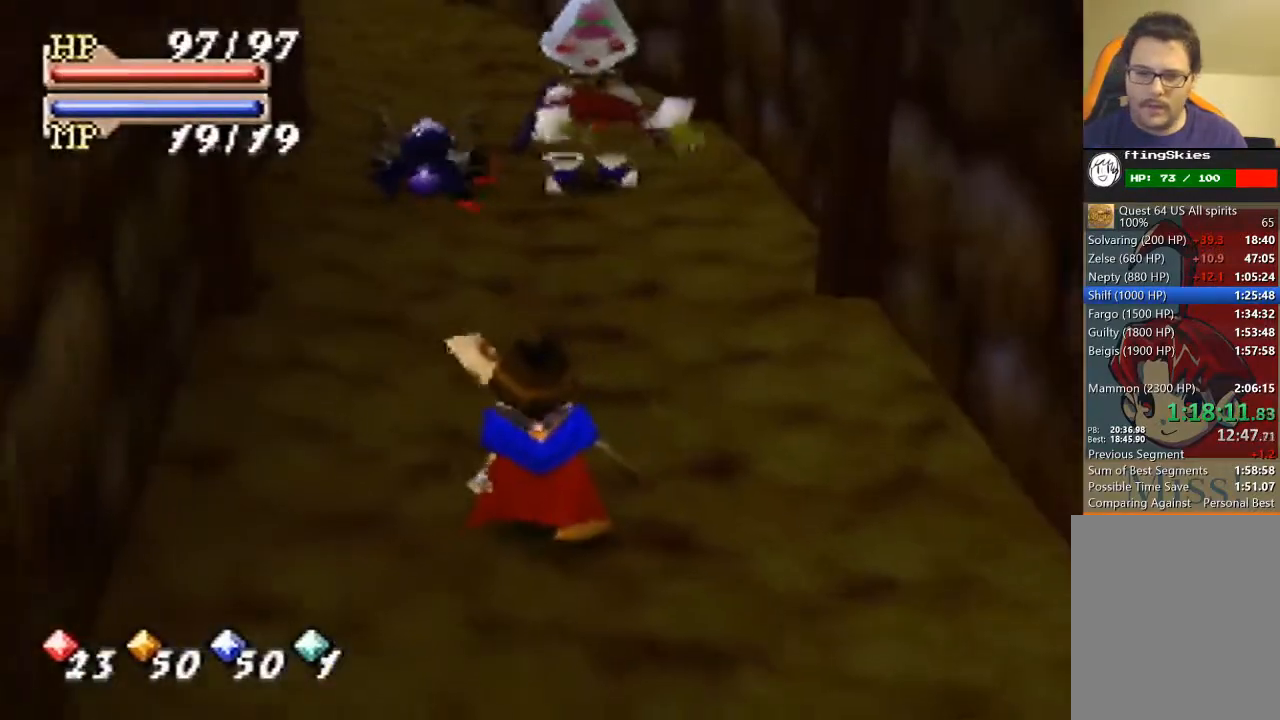
{"buttons": [], "left_stick": "down", "events": []}
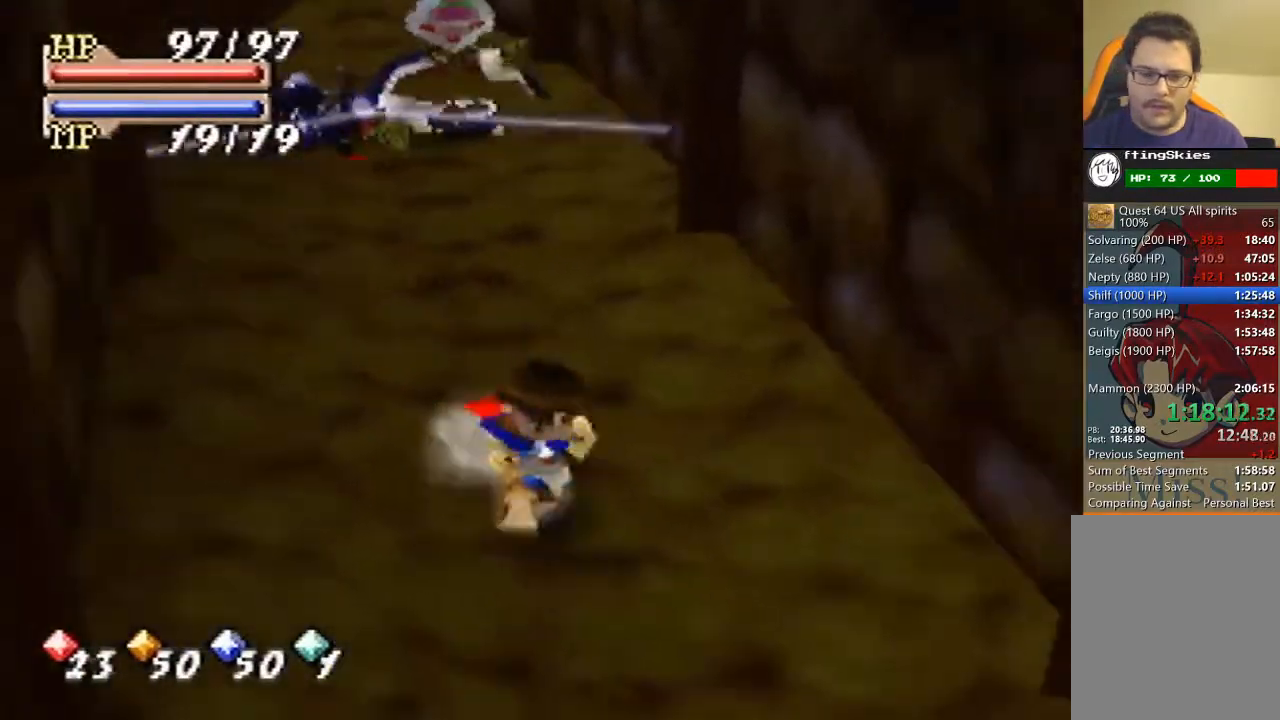
{"buttons": [], "left_stick": "down", "events": []}
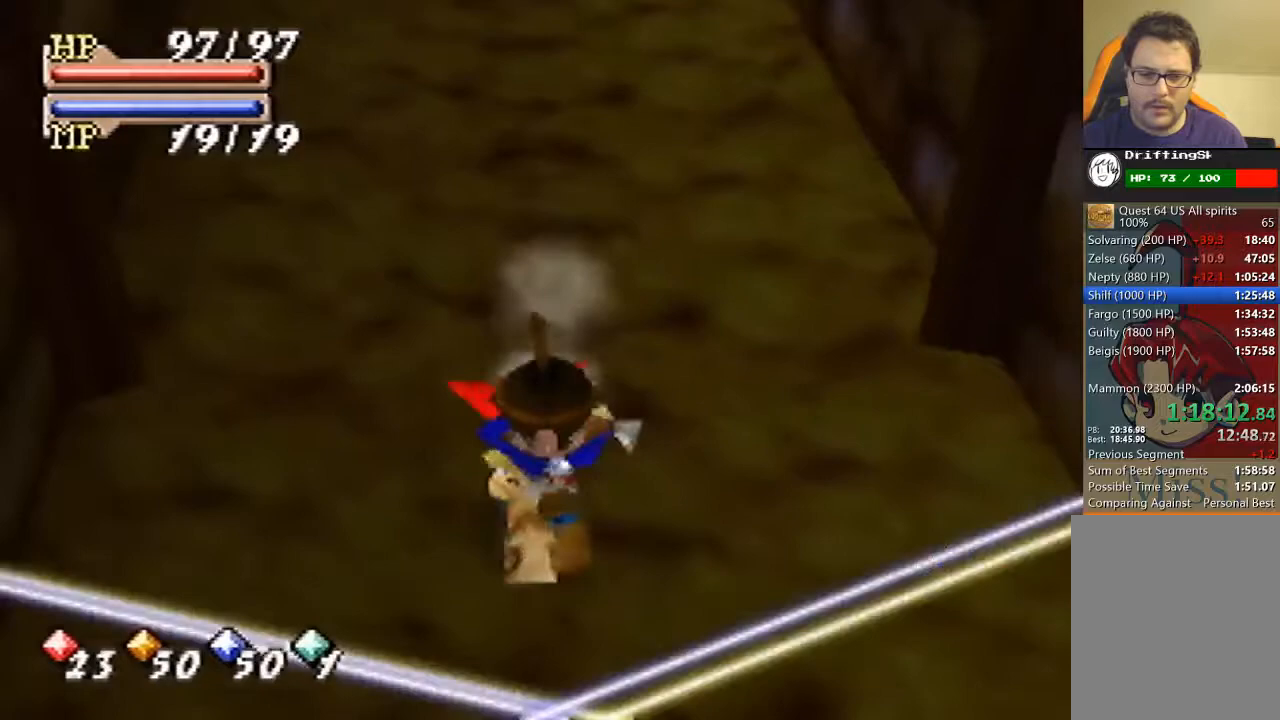
{"buttons": [], "left_stick": "center", "events": [[300, "left_stick", "center"]]}
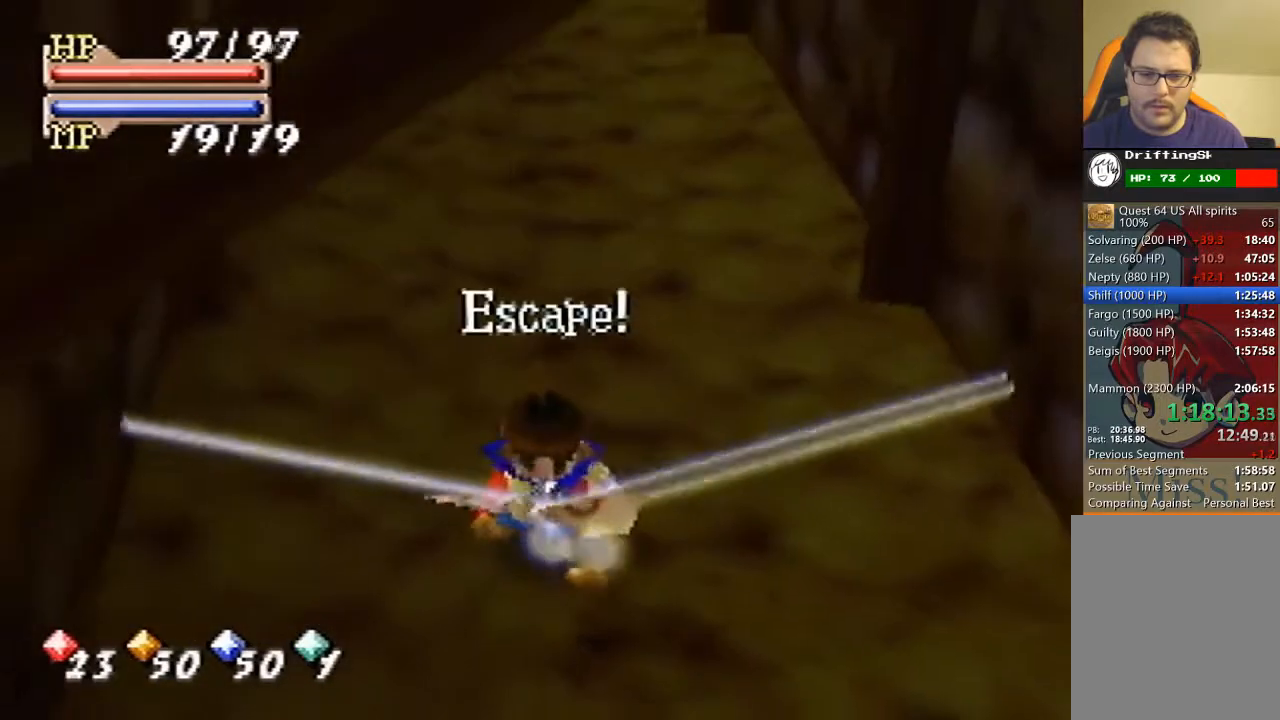
{"buttons": [], "left_stick": "up", "events": [[167, "A", "down"], [300, "A", "up"], [333, "left_stick", "up-left"], [400, "left_stick", "up"]]}
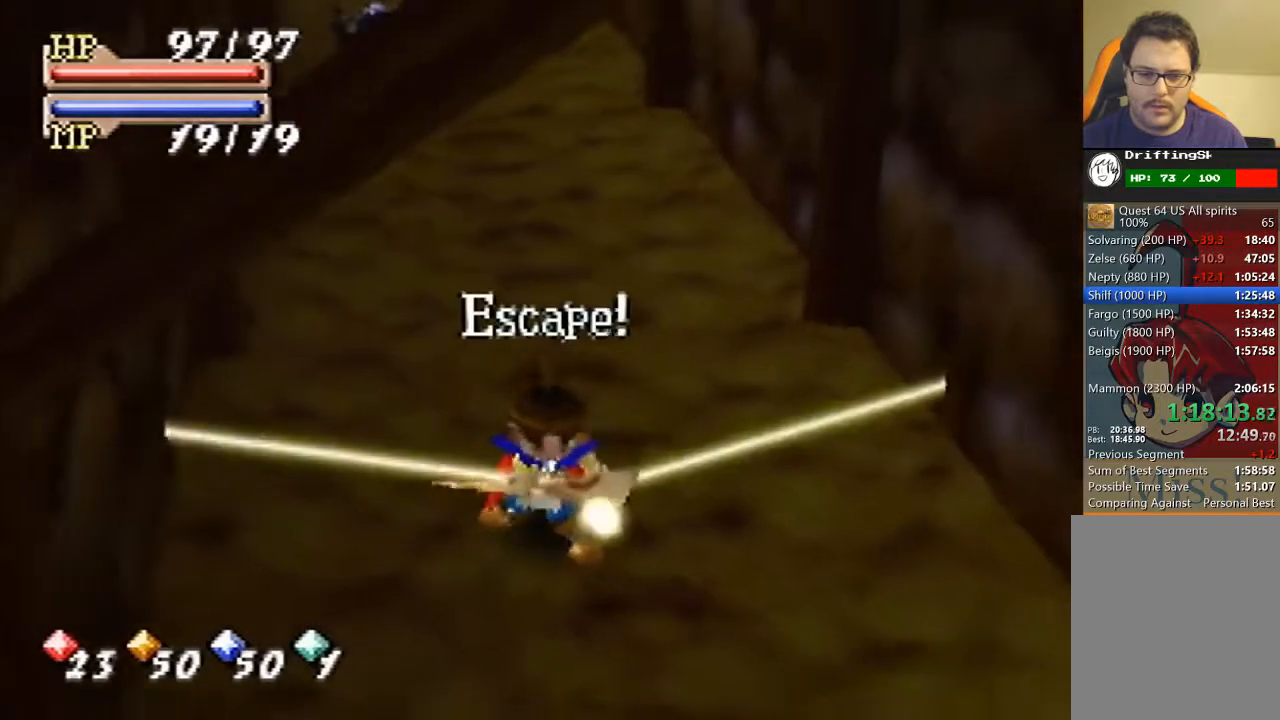
{"buttons": [], "left_stick": "up", "events": []}
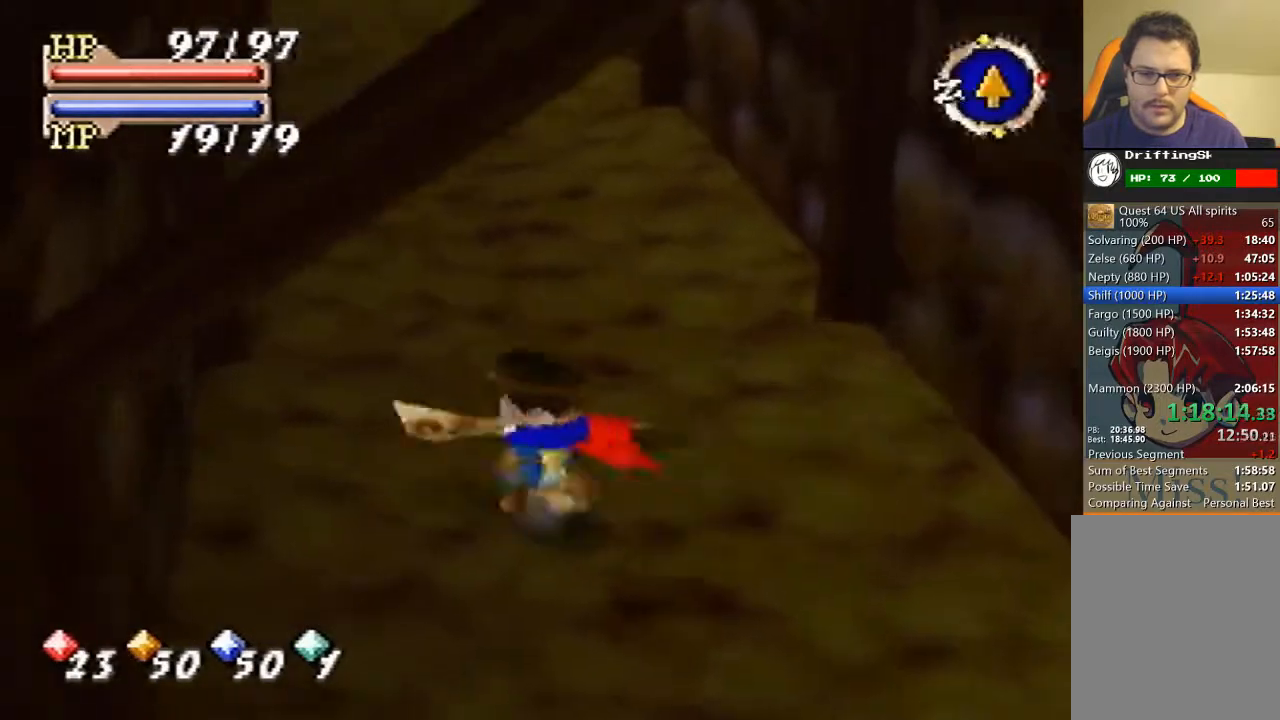
{"buttons": [], "left_stick": "up", "events": []}
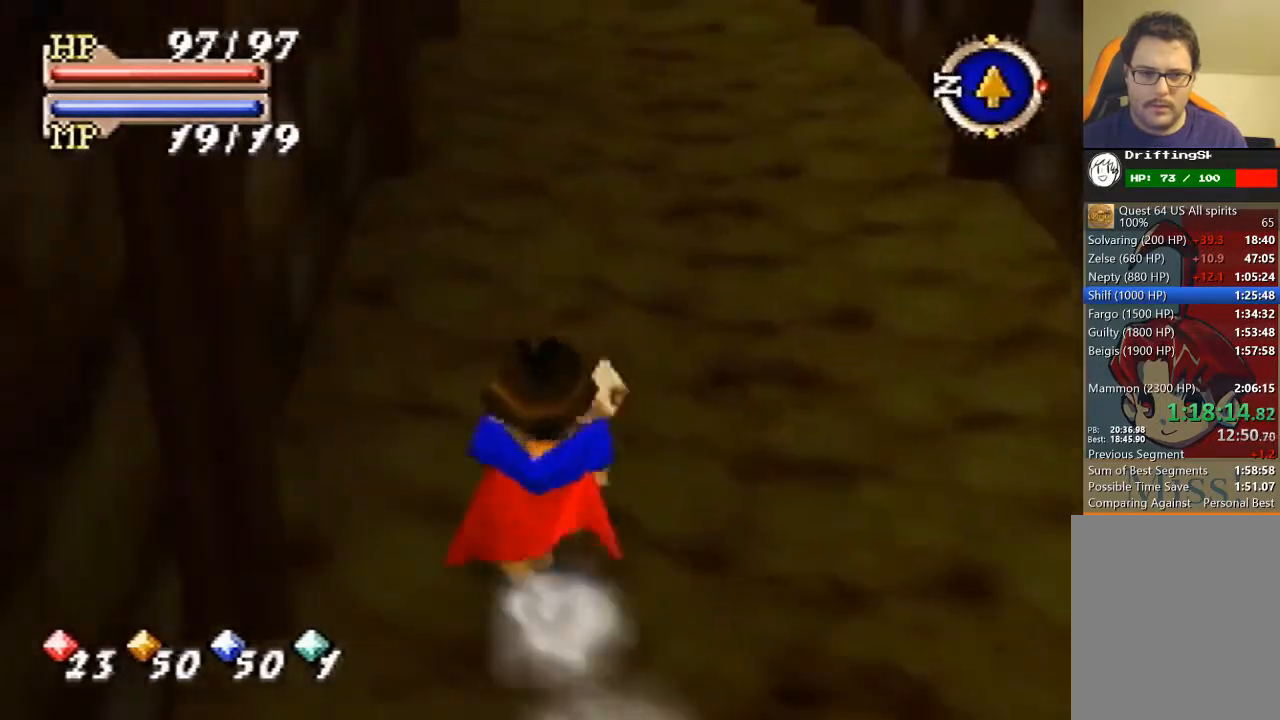
{"buttons": [], "left_stick": "up", "events": []}
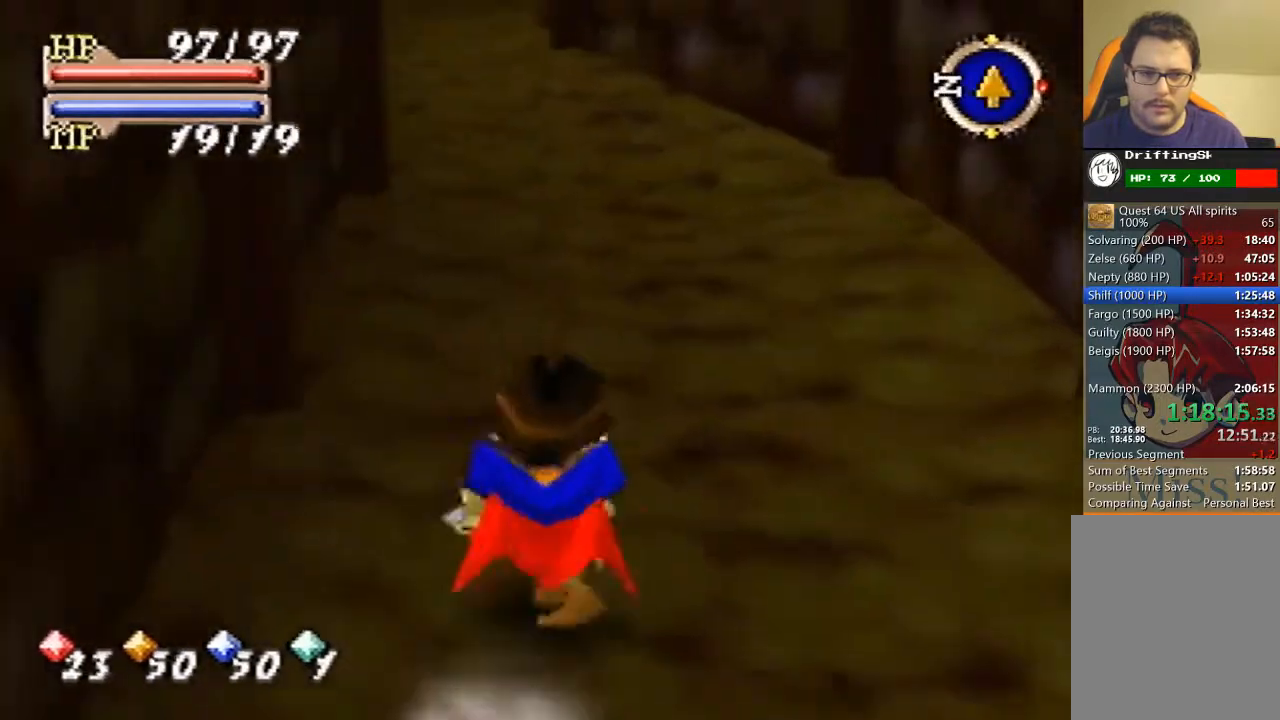
{"buttons": [], "left_stick": "up", "events": []}
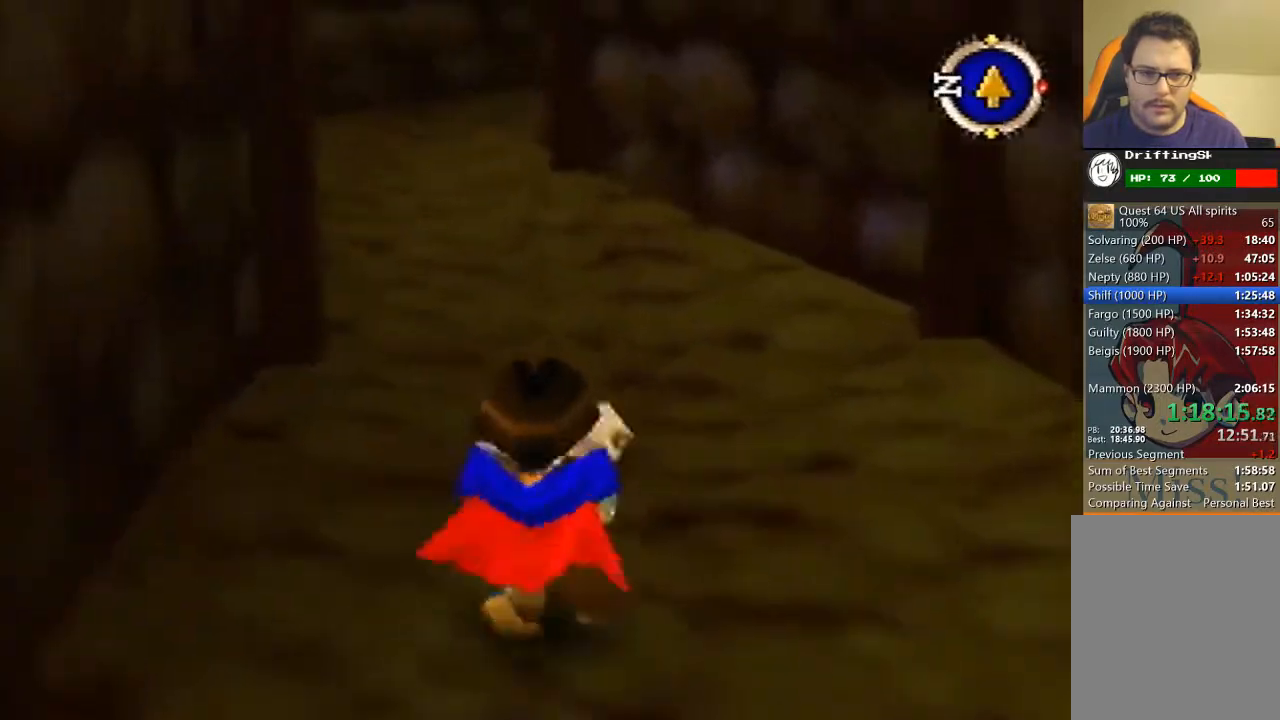
{"buttons": [], "left_stick": "up", "events": []}
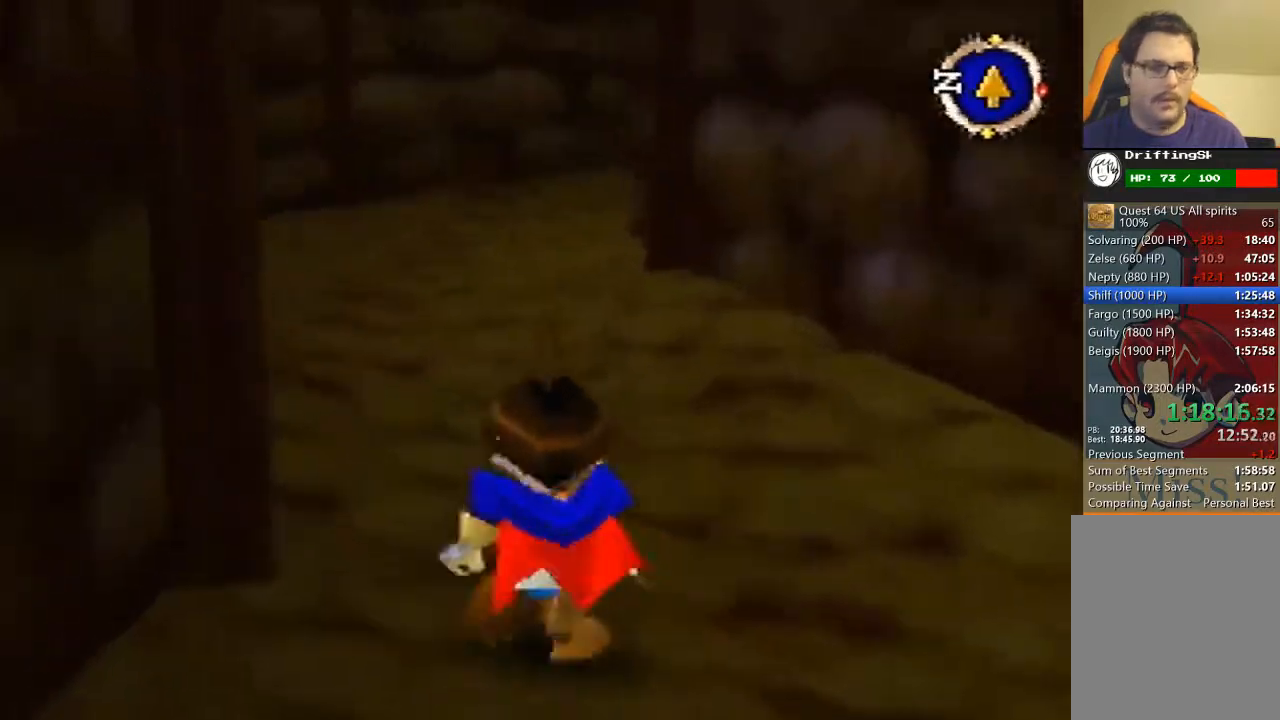
{"buttons": [], "left_stick": "up", "events": []}
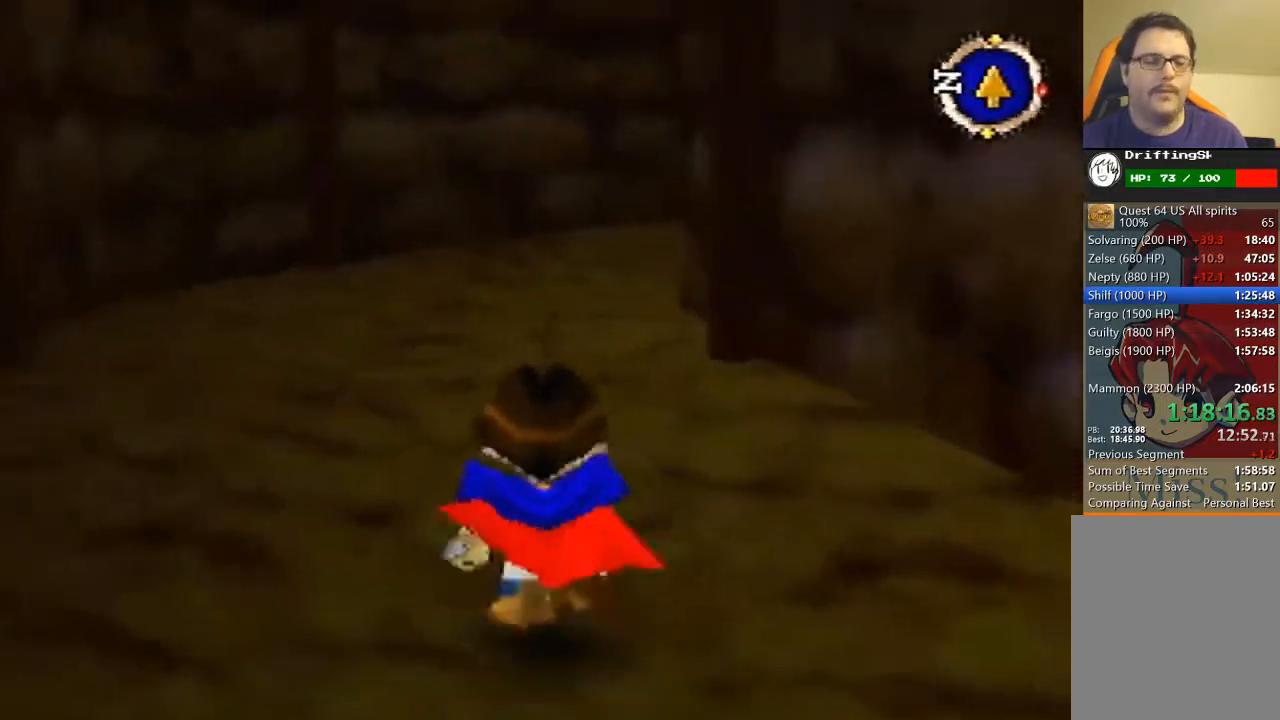
{"buttons": [], "left_stick": "up", "events": []}
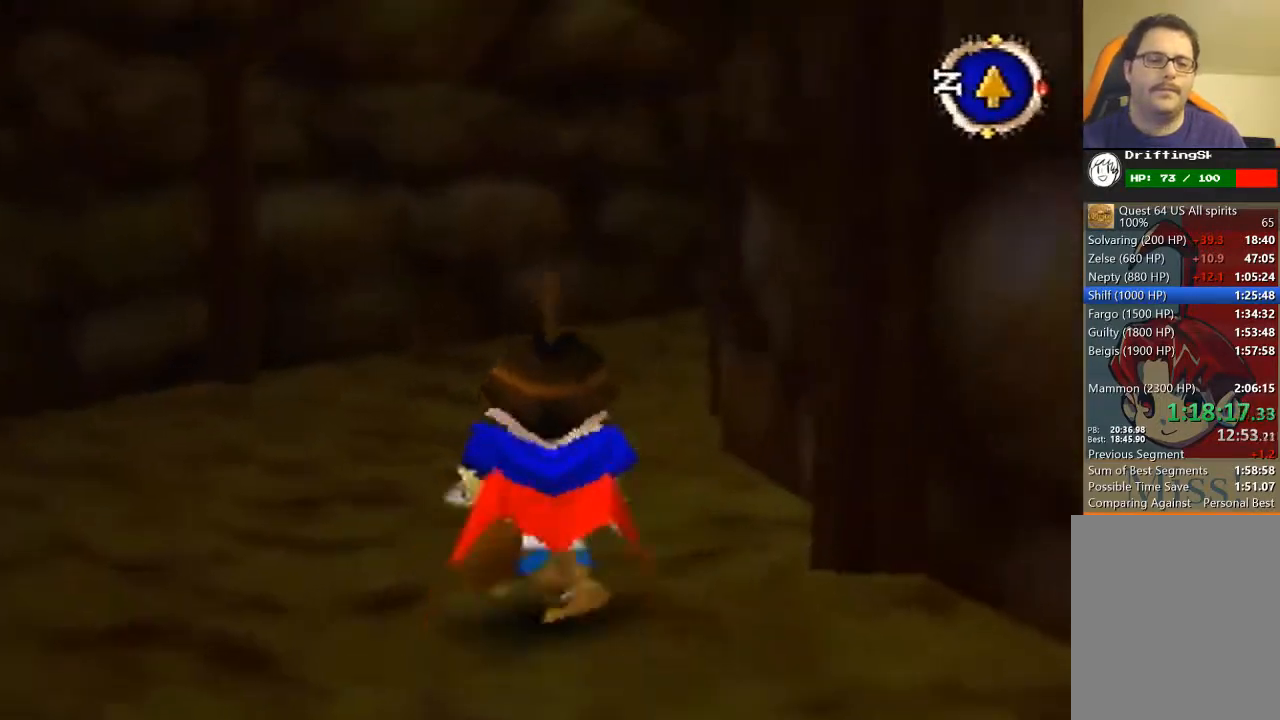
{"buttons": [], "left_stick": "up", "events": []}
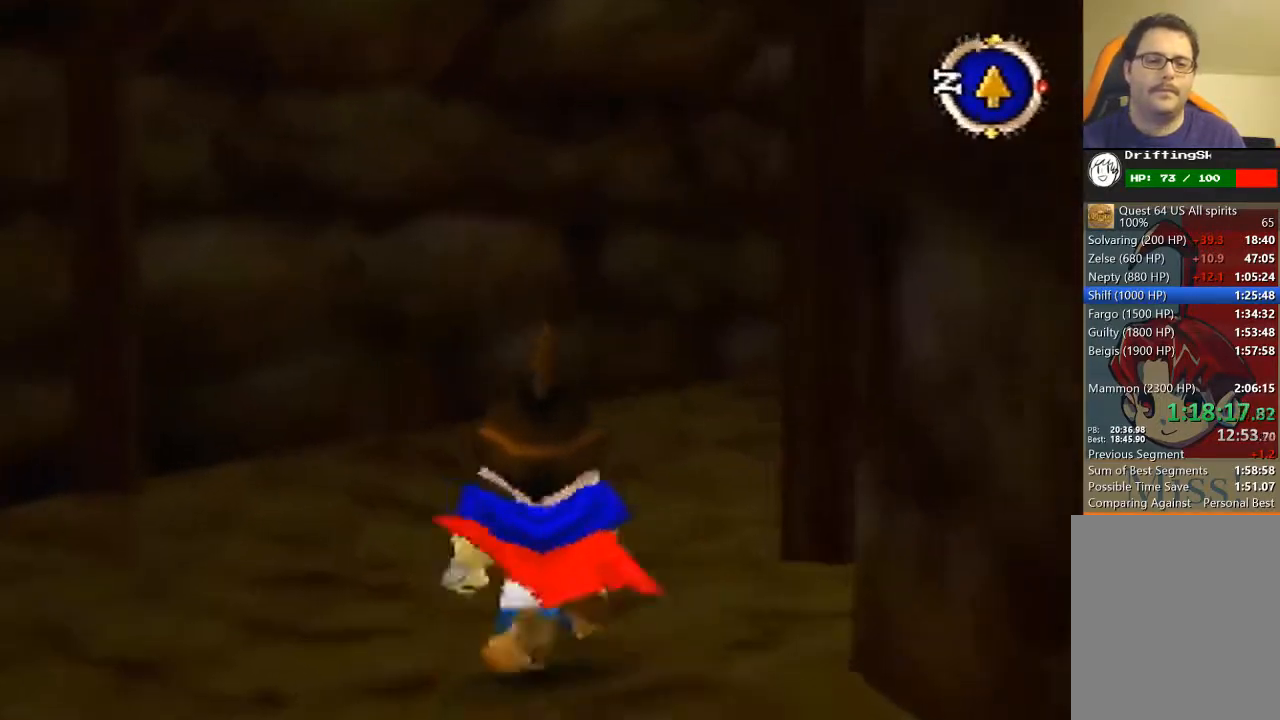
{"buttons": ["B"], "left_stick": "up", "events": [[133, "B", "down"]]}